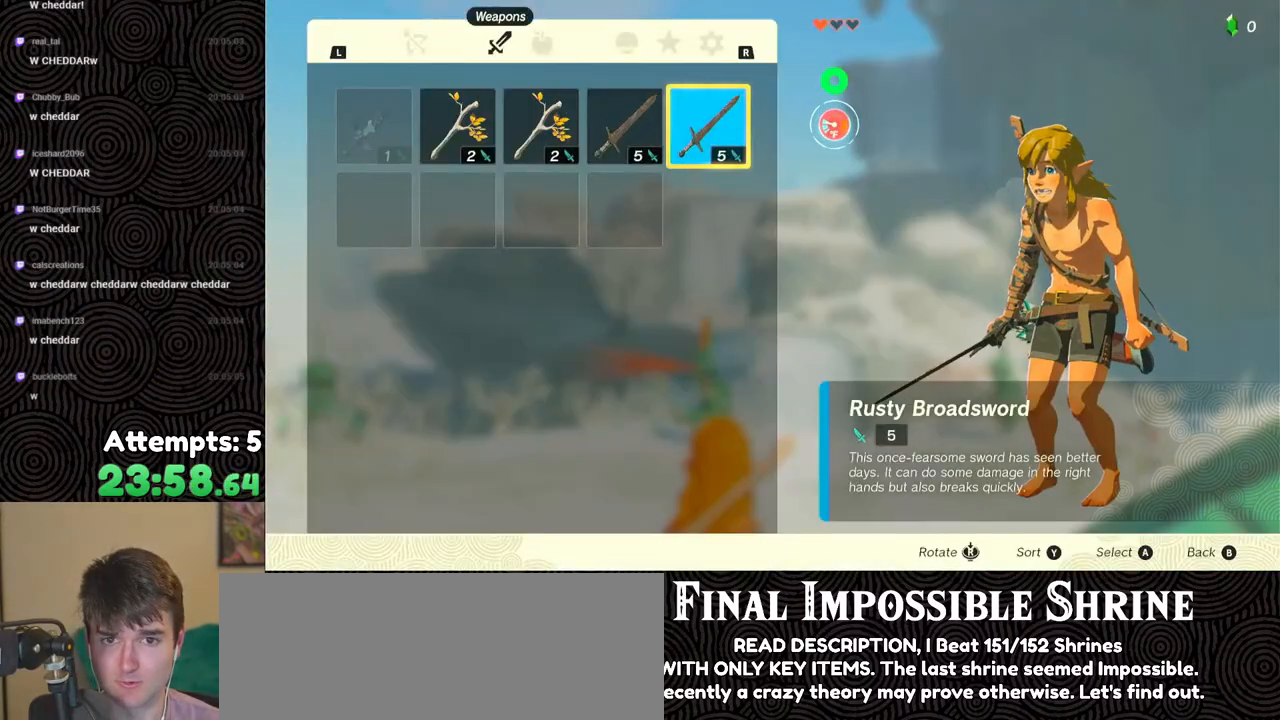
Gameplay with a controller (Nintendo layout); each line is a JSON object with the inputs held at the frame after it. "events" lists button and stick changes between this image and that frame as [ms after this image, input, new state], when the widget could be followed in between. Not read: L3 R3.
{"buttons": [], "left_stick": "center", "right_stick": "center", "events": [[67, "L1", "down"], [150, "L1", "up"]]}
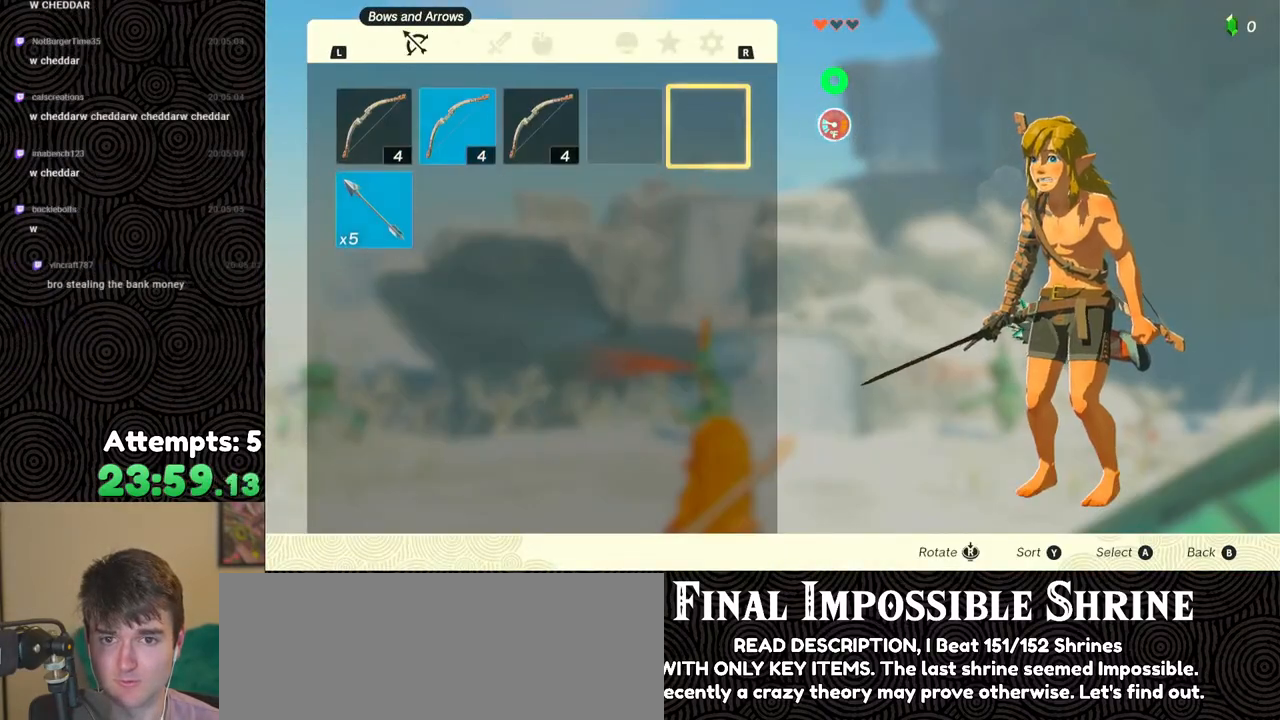
{"buttons": [], "left_stick": "center", "right_stick": "center", "events": [[50, "DPAD_LEFT", "down"], [100, "DPAD_LEFT", "up"], [183, "DPAD_LEFT", "down"], [250, "DPAD_LEFT", "up"], [317, "DPAD_LEFT", "down"], [400, "DPAD_LEFT", "up"]]}
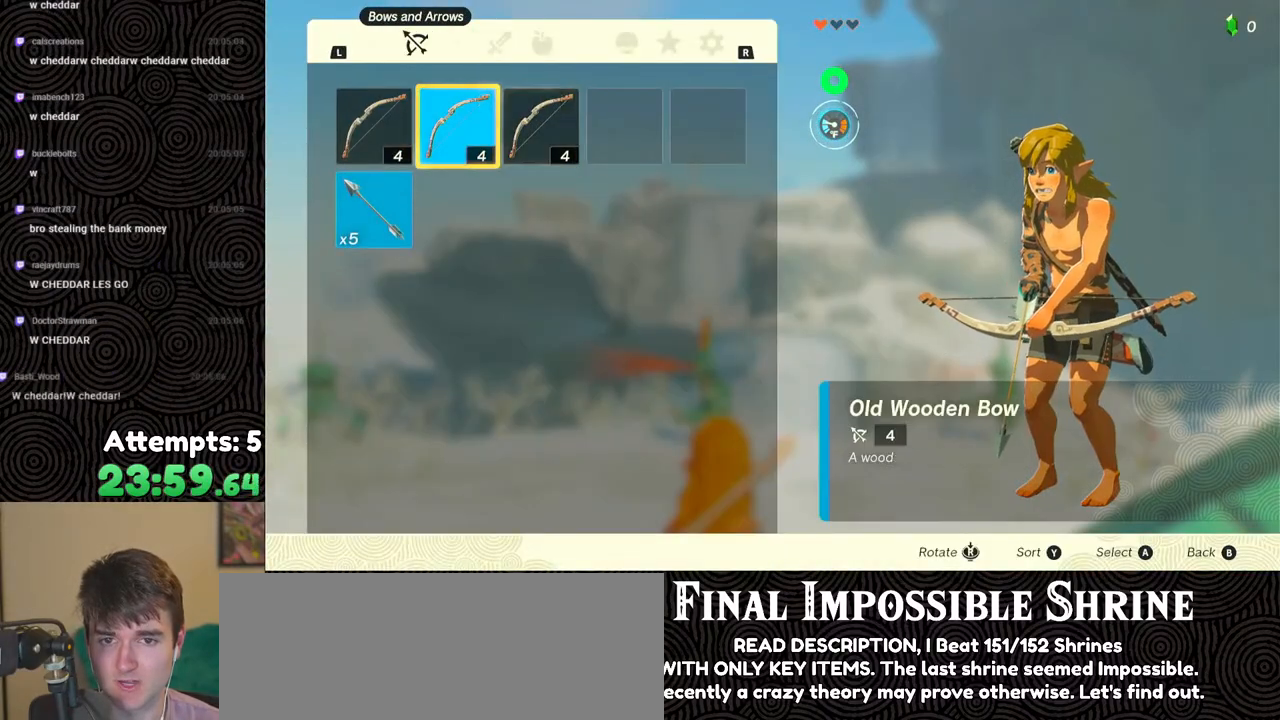
{"buttons": [], "left_stick": "center", "right_stick": "center", "events": [[183, "A", "down"], [300, "A", "up"]]}
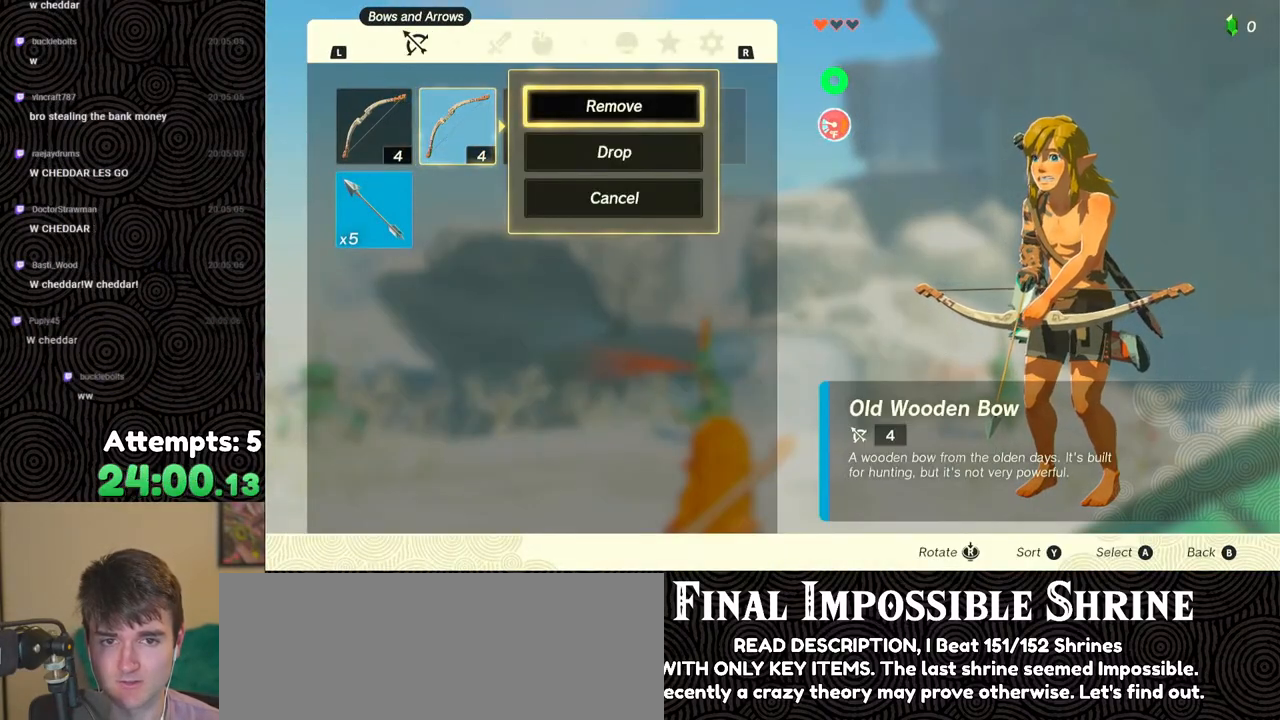
{"buttons": ["A"], "left_stick": "center", "right_stick": "center", "events": [[67, "A", "down"], [167, "A", "up"], [283, "DPAD_RIGHT", "down"], [417, "DPAD_RIGHT", "up"], [450, "A", "down"]]}
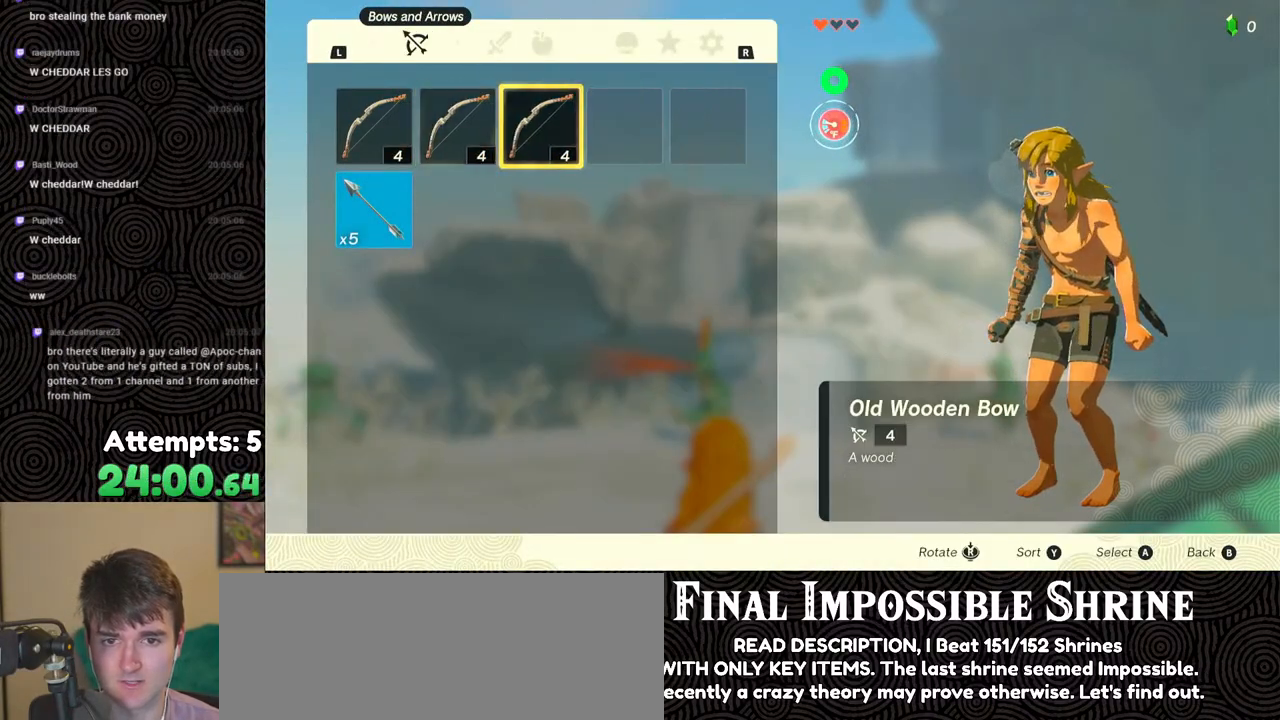
{"buttons": [], "left_stick": "center", "right_stick": "center", "events": [[33, "A", "up"], [83, "A", "down"], [183, "A", "up"], [283, "B", "down"], [367, "B", "up"]]}
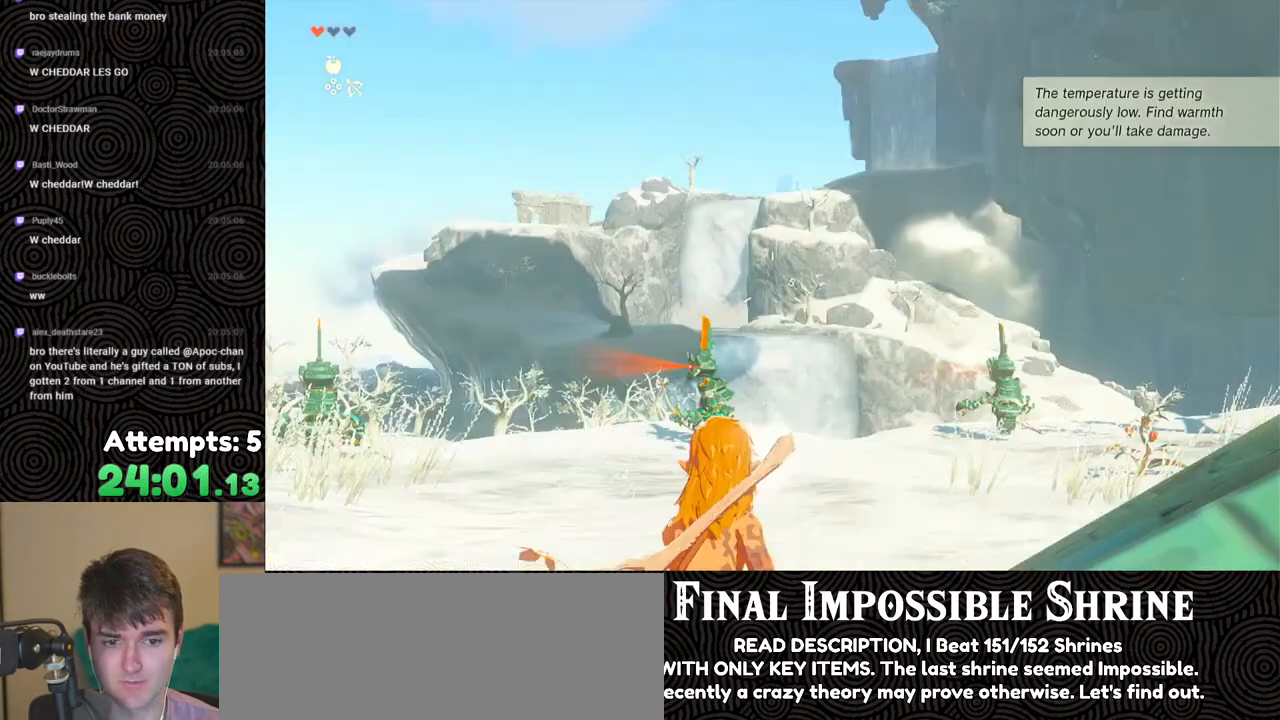
{"buttons": ["R2"], "left_stick": "center", "right_stick": "center", "events": [[33, "right_stick", "down-left"], [150, "R2", "down"], [217, "right_stick", "center"], [267, "right_stick", "down-left"], [383, "right_stick", "center"]]}
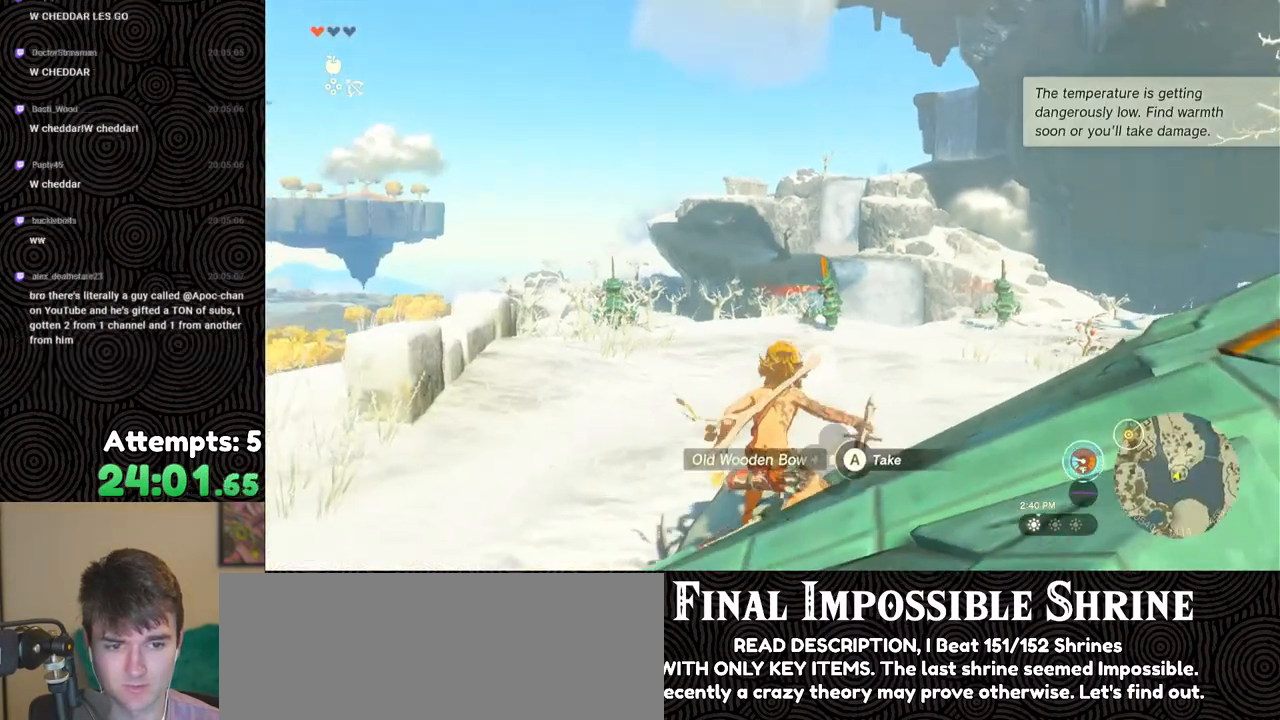
{"buttons": ["R2"], "left_stick": "center", "right_stick": "center", "events": [[67, "right_stick", "right"], [117, "right_stick", "up-right"], [217, "right_stick", "center"]]}
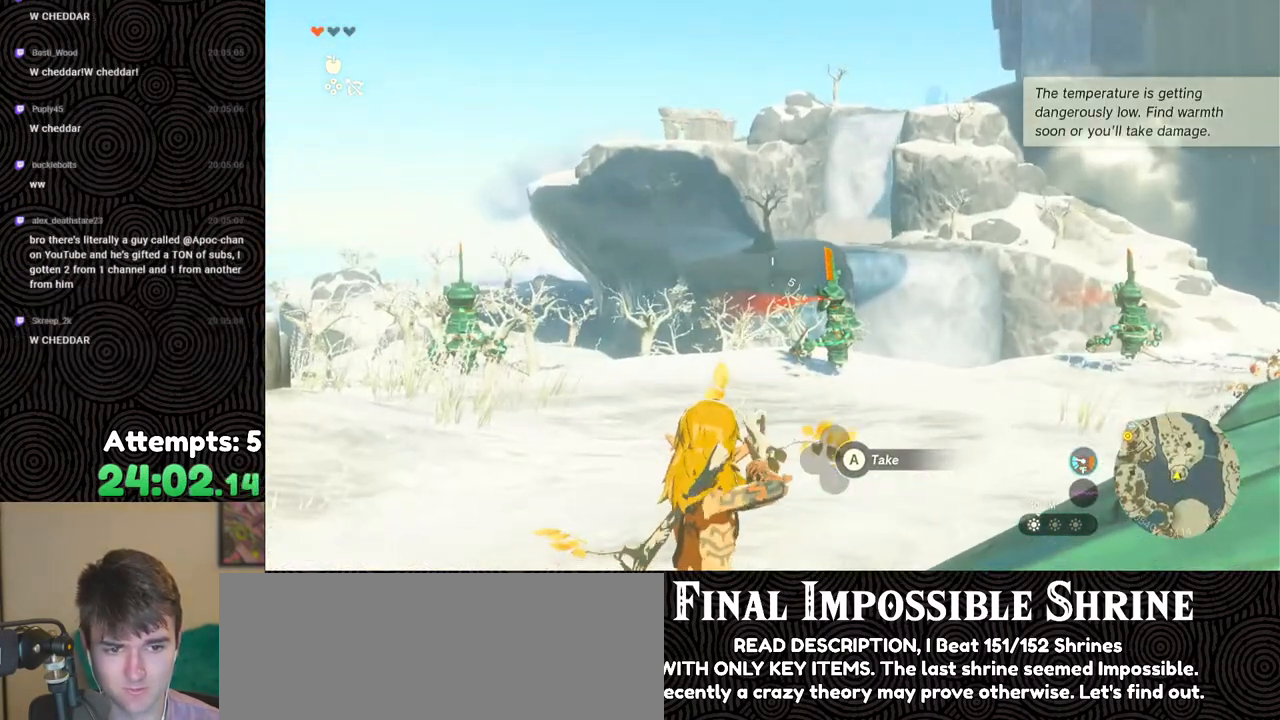
{"buttons": ["R2"], "left_stick": "center", "right_stick": "center", "events": []}
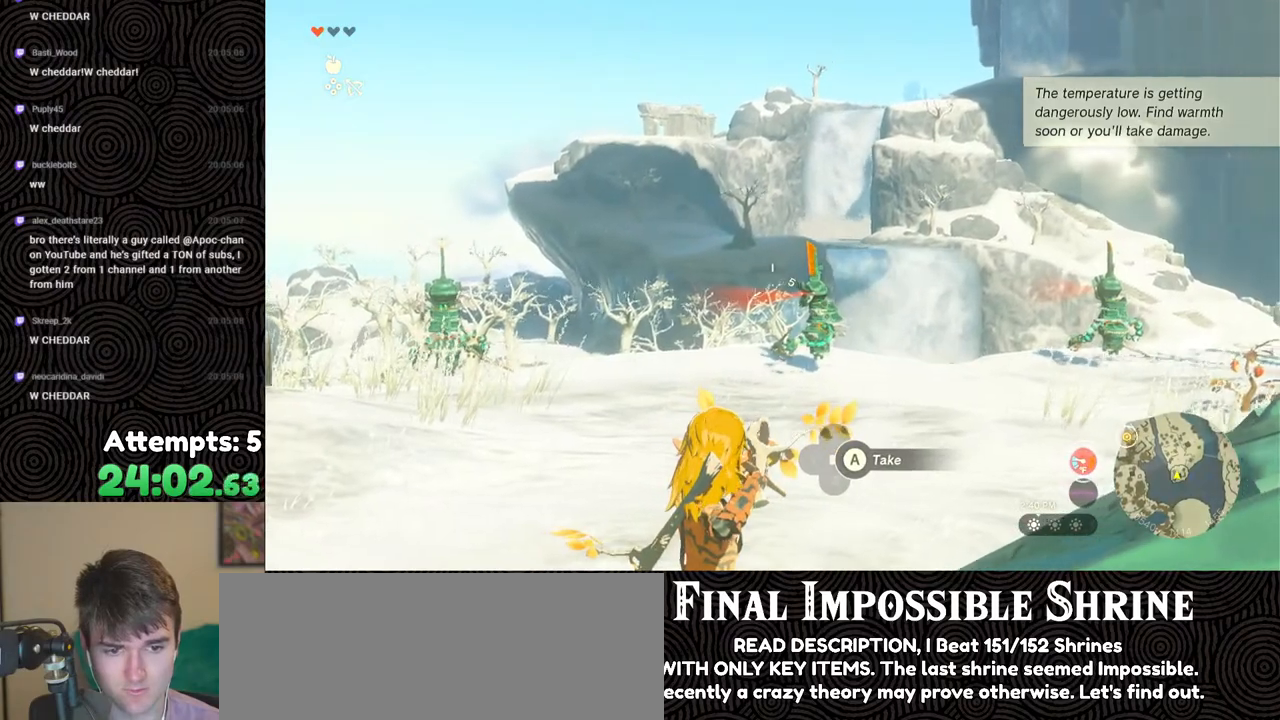
{"buttons": ["R2"], "left_stick": "center", "right_stick": "center", "events": []}
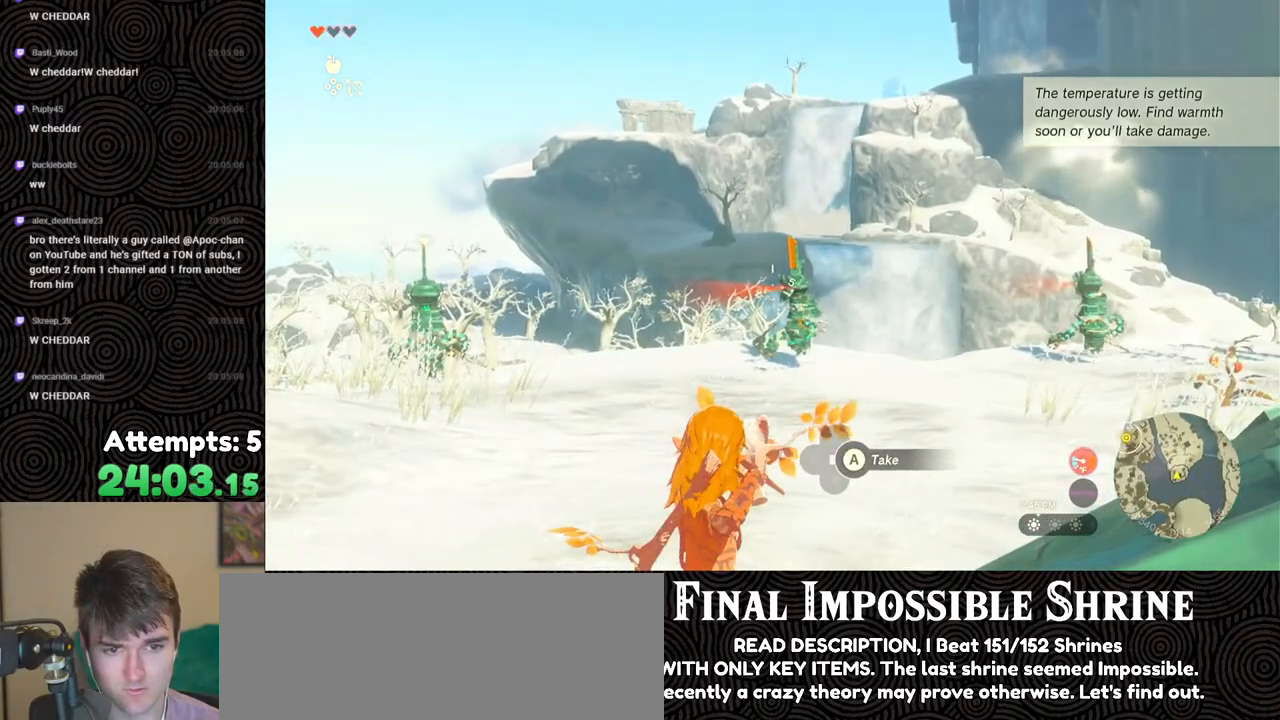
{"buttons": [], "left_stick": "center", "right_stick": "center", "events": [[17, "R2", "up"]]}
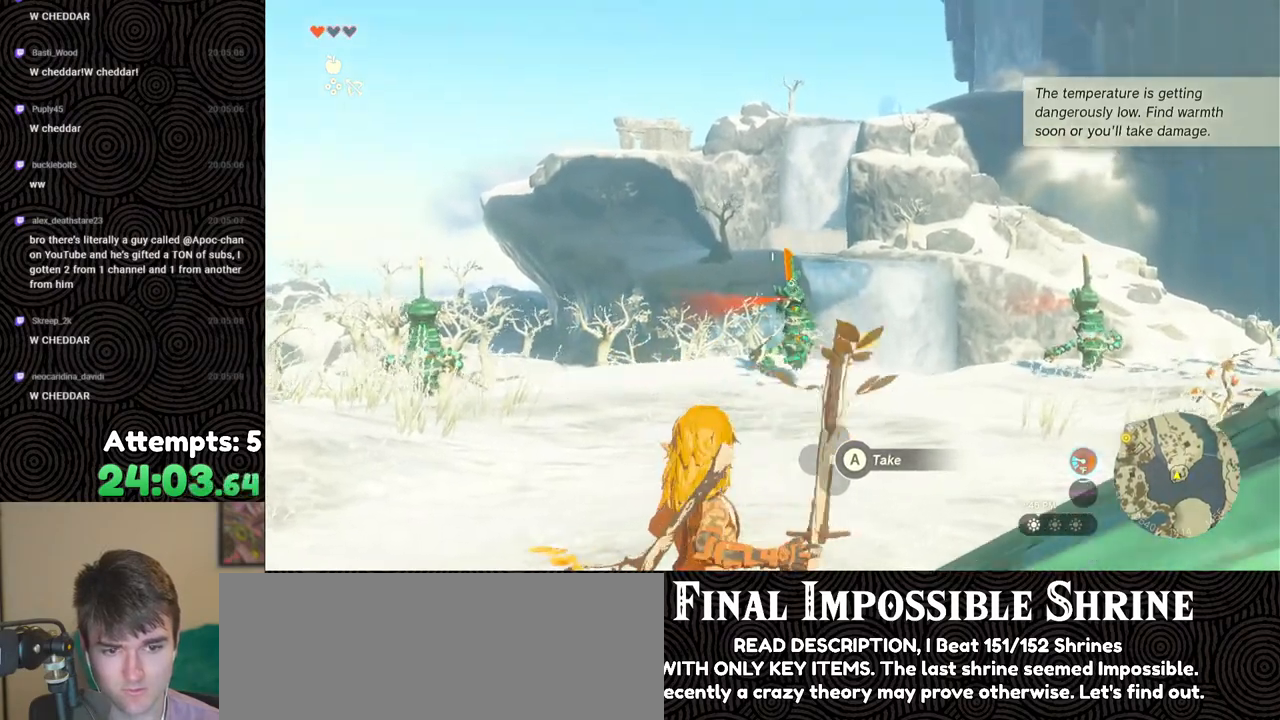
{"buttons": [], "left_stick": "center", "right_stick": "center", "events": [[117, "START", "down"], [267, "START", "up"]]}
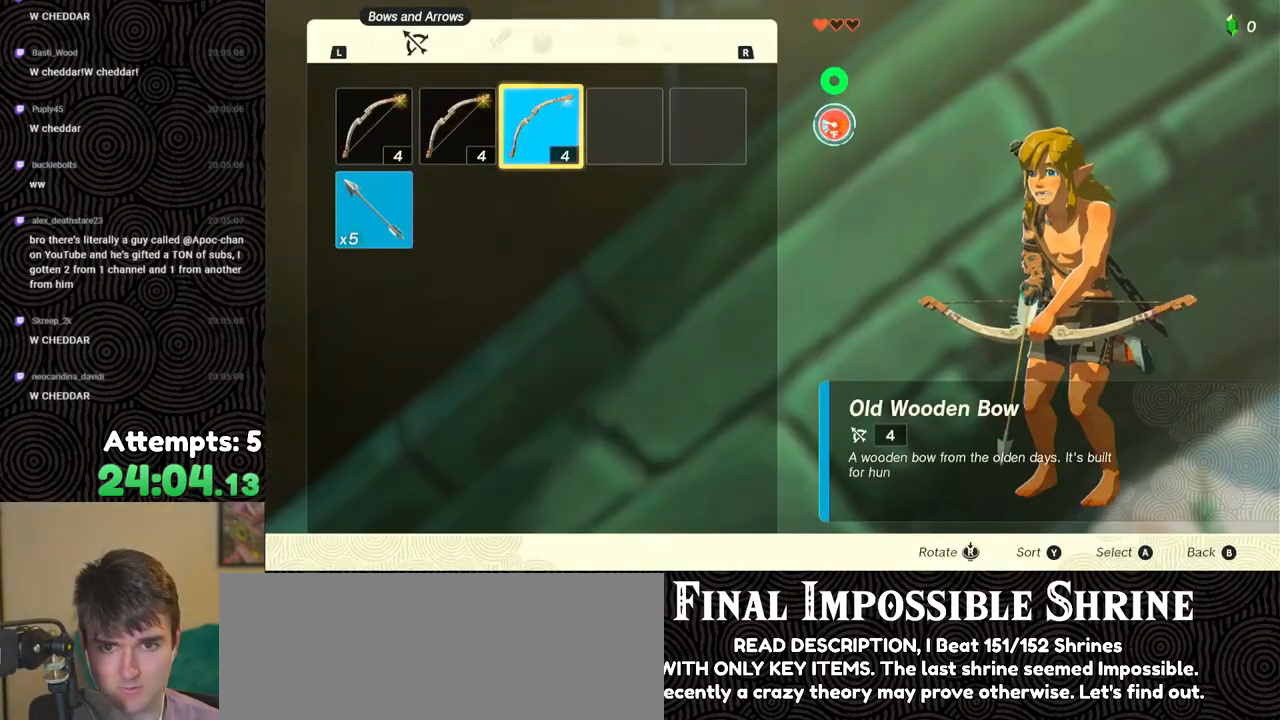
{"buttons": [], "left_stick": "center", "right_stick": "center", "events": [[283, "A", "down"], [383, "A", "up"]]}
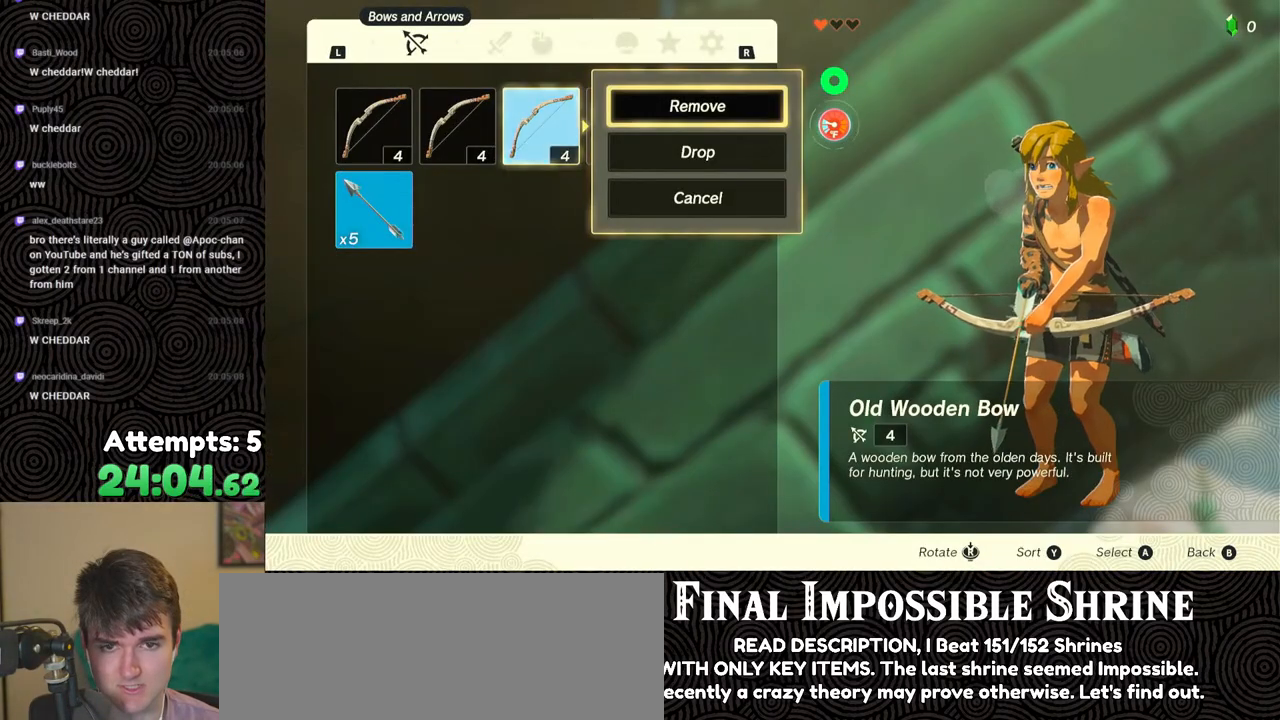
{"buttons": ["A"], "left_stick": "center", "right_stick": "center", "events": [[450, "A", "down"]]}
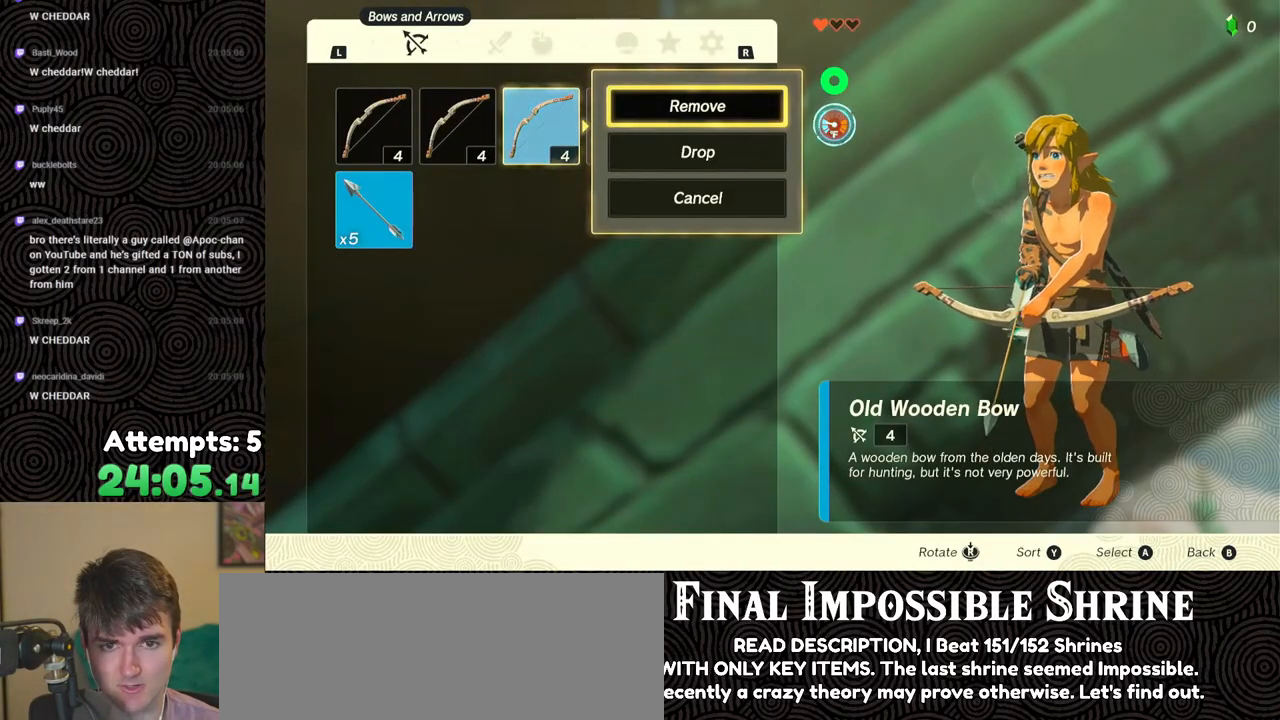
{"buttons": [], "left_stick": "center", "right_stick": "down", "events": [[50, "A", "up"], [133, "B", "down"], [233, "B", "up"], [317, "right_stick", "down"]]}
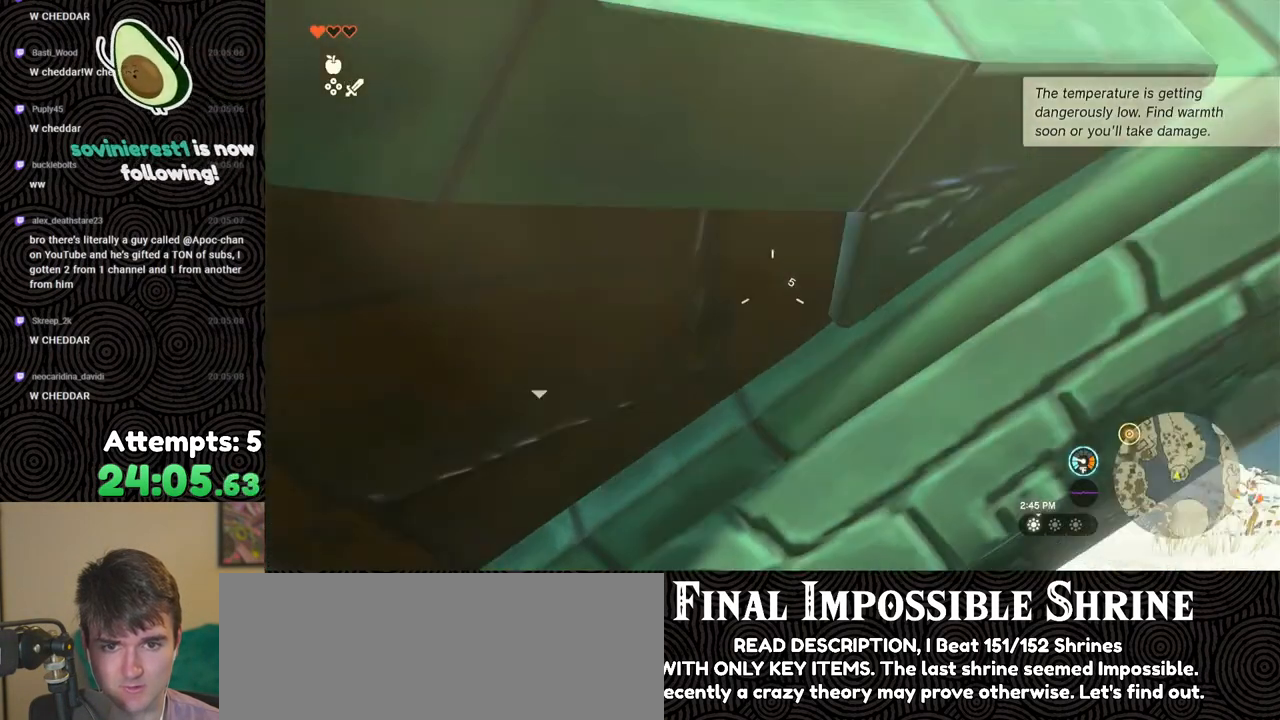
{"buttons": [], "left_stick": "center", "right_stick": "down-right", "events": [[250, "right_stick", "down-right"]]}
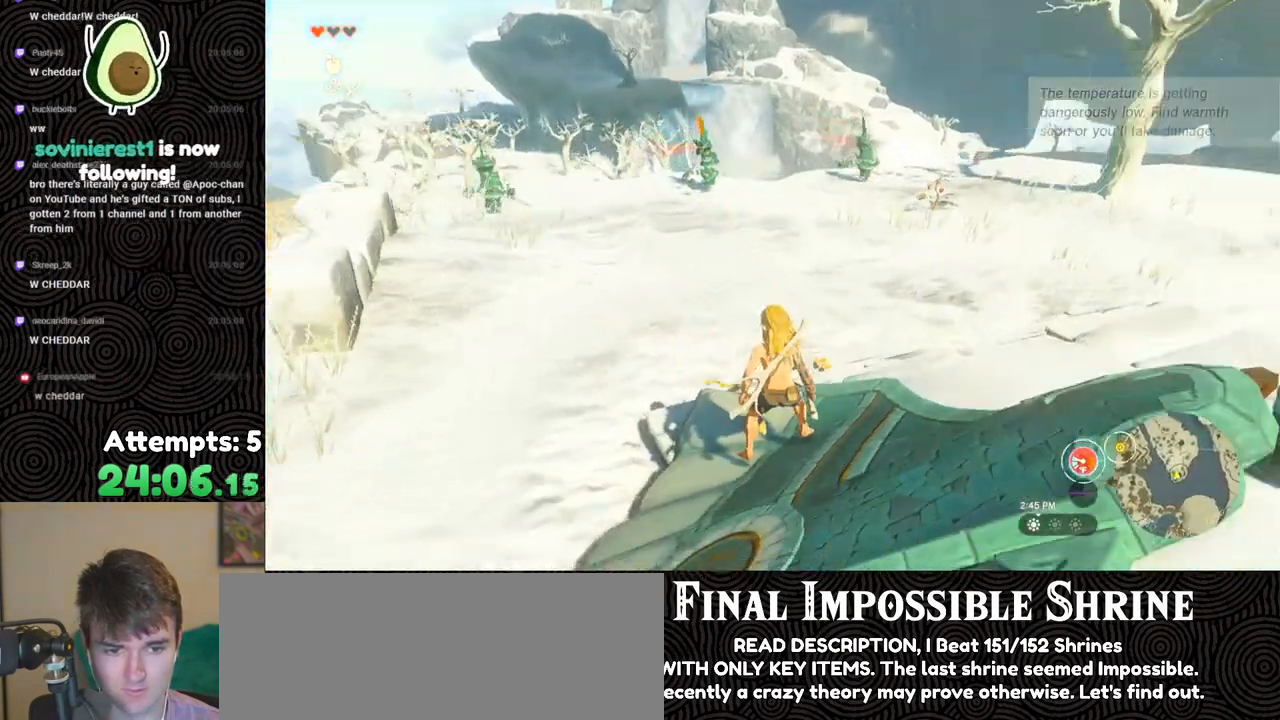
{"buttons": [], "left_stick": "down", "right_stick": "center", "events": [[67, "right_stick", "center"], [117, "left_stick", "down"]]}
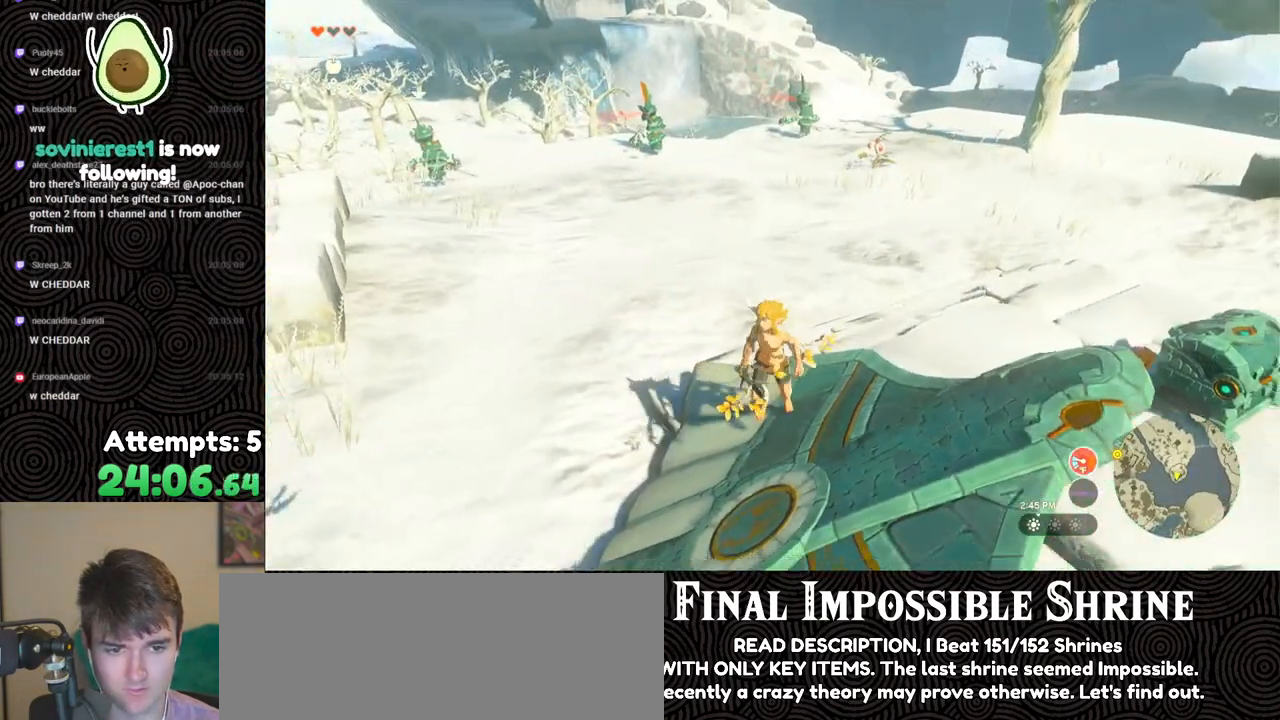
{"buttons": [], "left_stick": "down", "right_stick": "center", "events": [[50, "right_stick", "down"], [467, "right_stick", "center"]]}
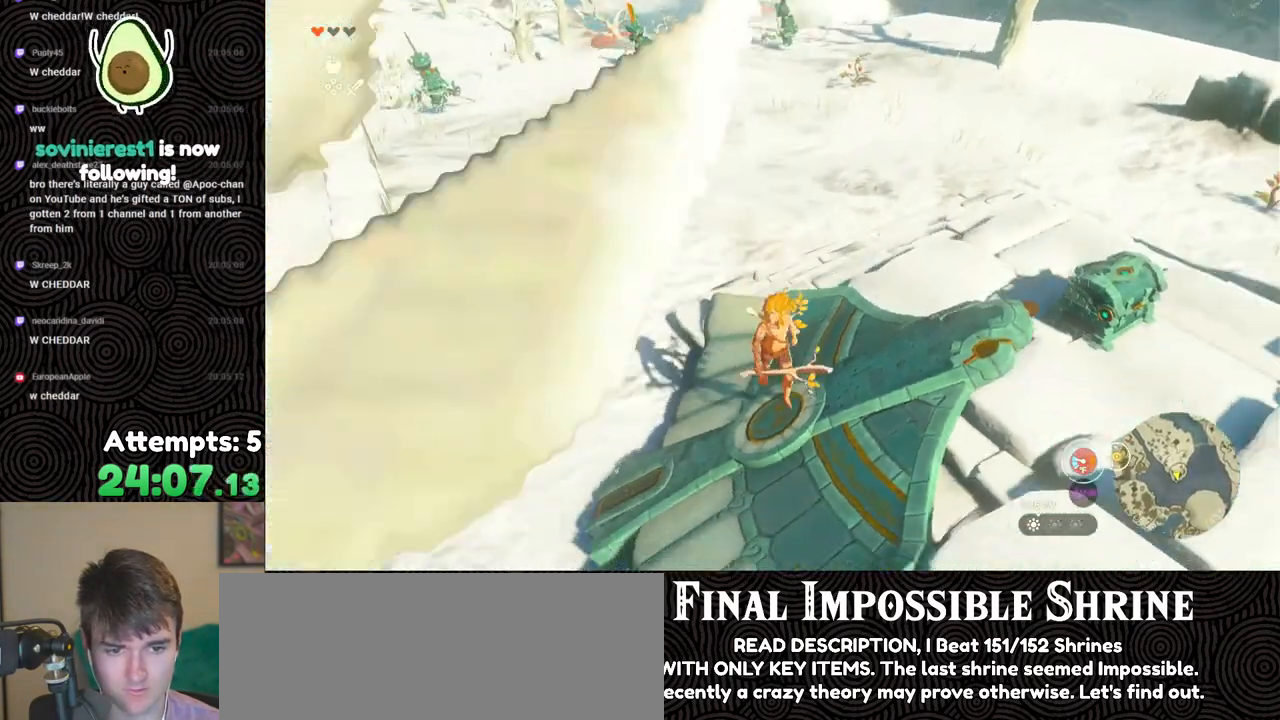
{"buttons": ["DPAD_RIGHT"], "left_stick": "center", "right_stick": "center", "events": [[17, "left_stick", "center"], [150, "DPAD_RIGHT", "down"]]}
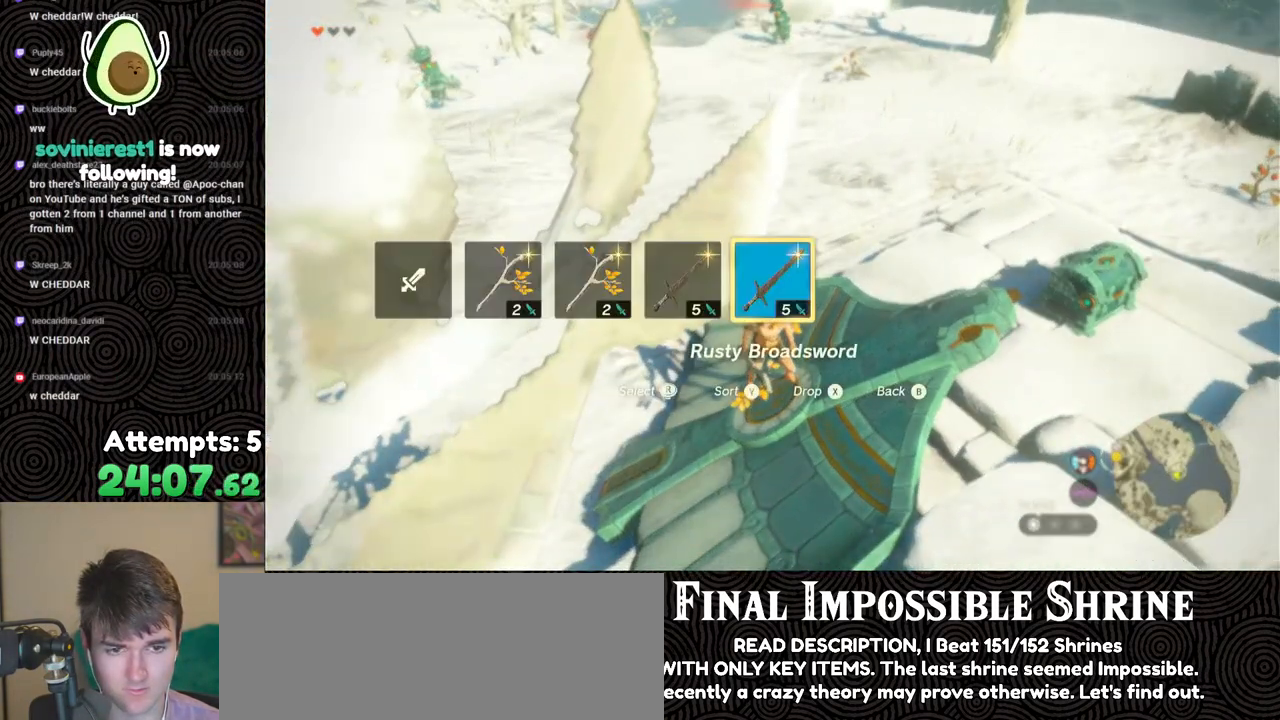
{"buttons": [], "left_stick": "center", "right_stick": "center", "events": [[117, "DPAD_RIGHT", "up"]]}
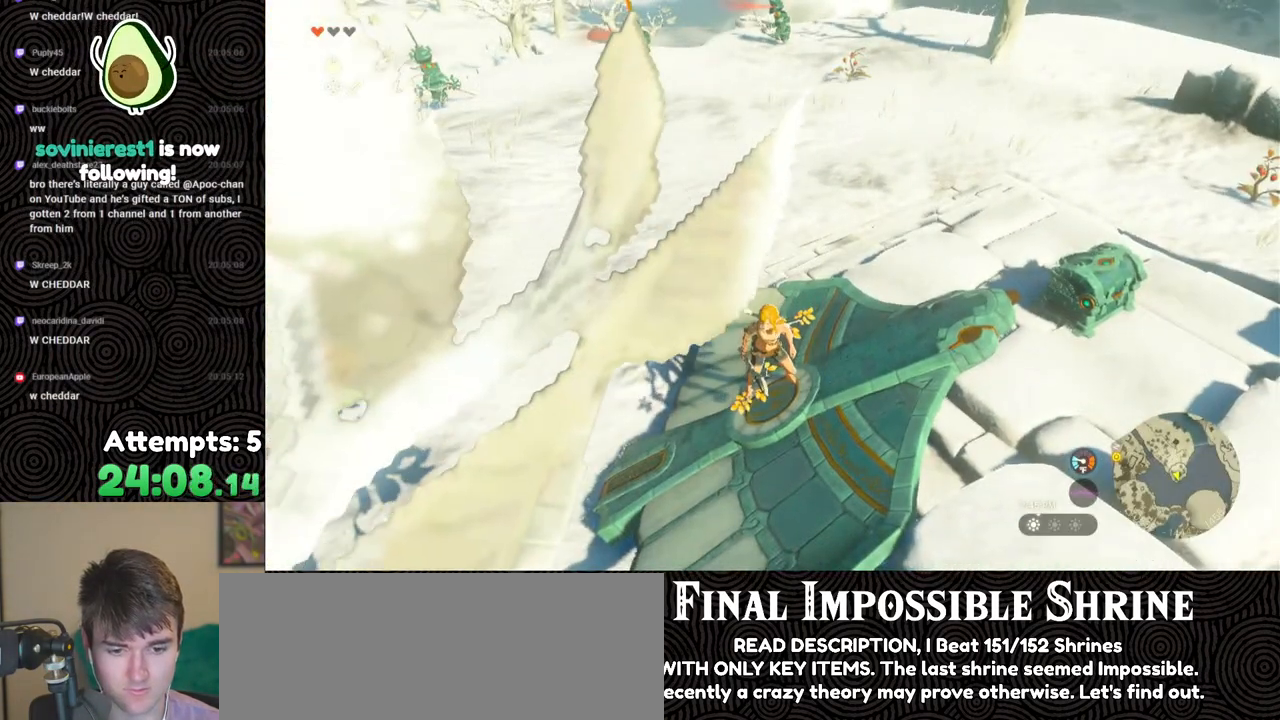
{"buttons": ["R2", "DPAD_UP", "DPAD_RIGHT"], "left_stick": "center", "right_stick": "center", "events": [[150, "R2", "down"], [300, "DPAD_RIGHT", "down"], [367, "DPAD_UP", "down"]]}
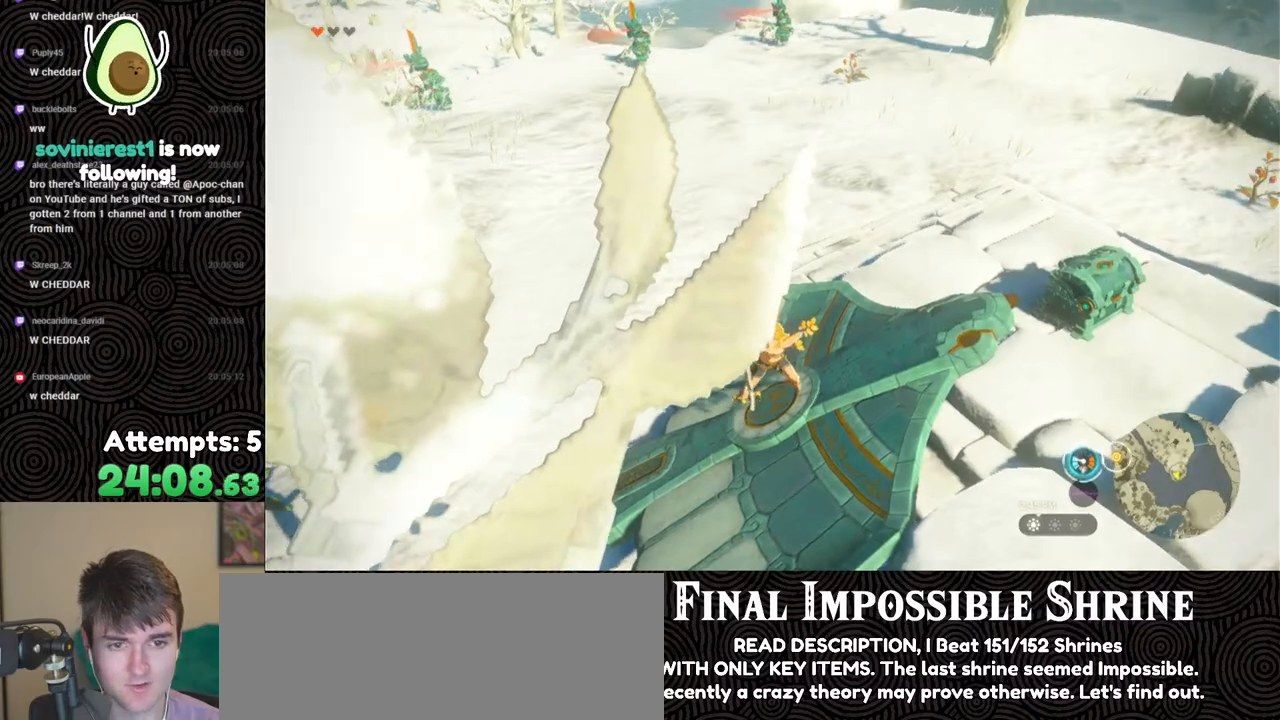
{"buttons": [], "left_stick": "center", "right_stick": "center", "events": [[33, "right_stick", "right"], [200, "right_stick", "center"], [367, "DPAD_UP", "up"], [433, "R2", "up"], [467, "DPAD_RIGHT", "up"]]}
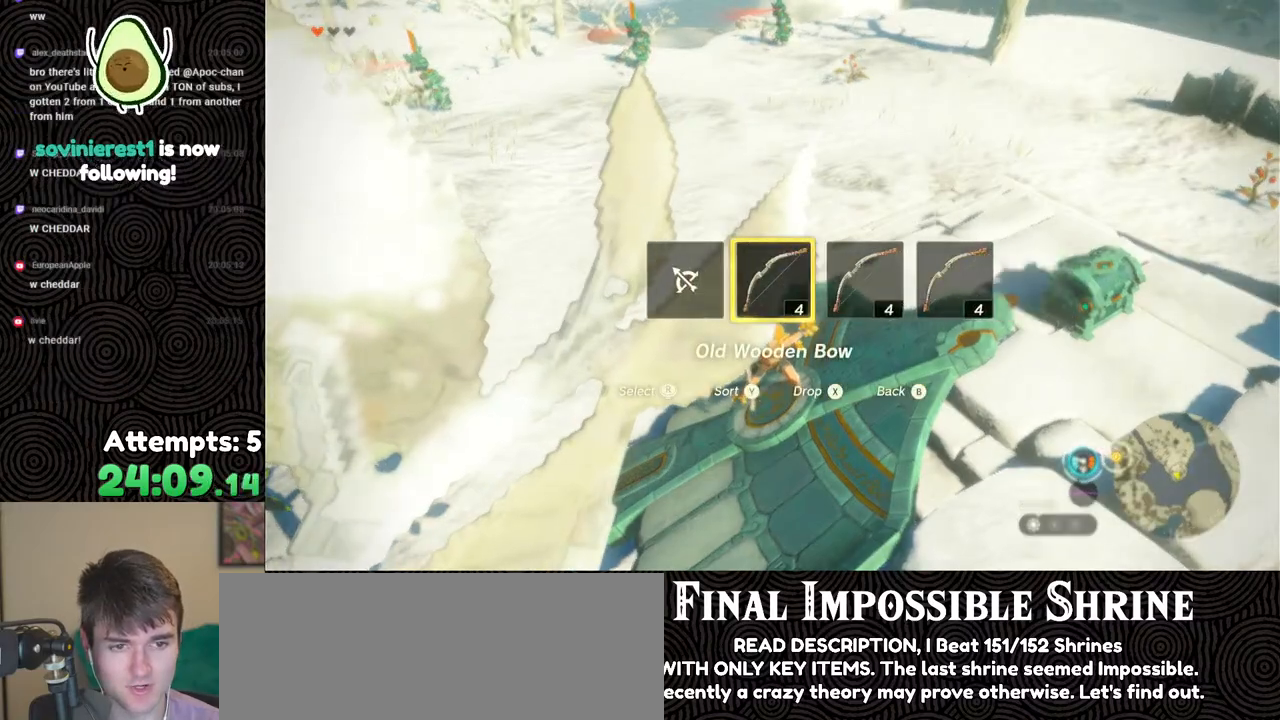
{"buttons": [], "left_stick": "down", "right_stick": "up-left", "events": [[333, "left_stick", "down"], [383, "right_stick", "up-left"]]}
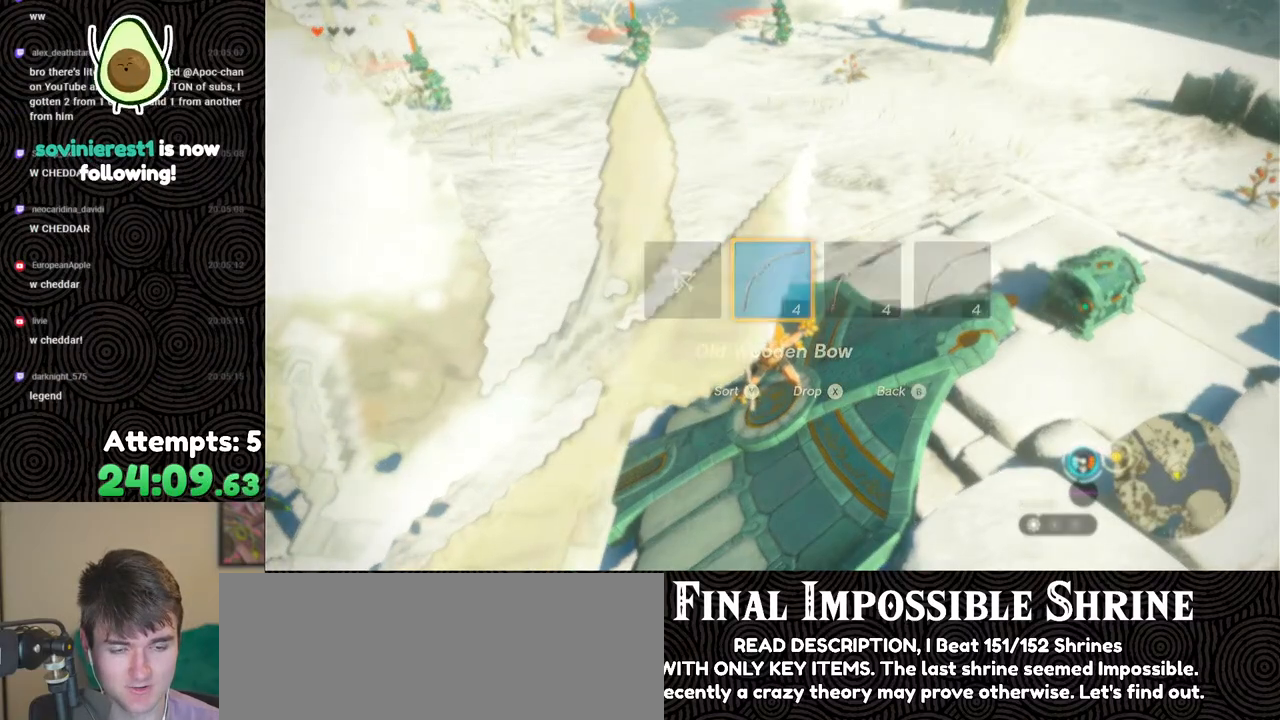
{"buttons": ["R2"], "left_stick": "center", "right_stick": "up-left", "events": [[267, "R2", "down"], [267, "left_stick", "center"]]}
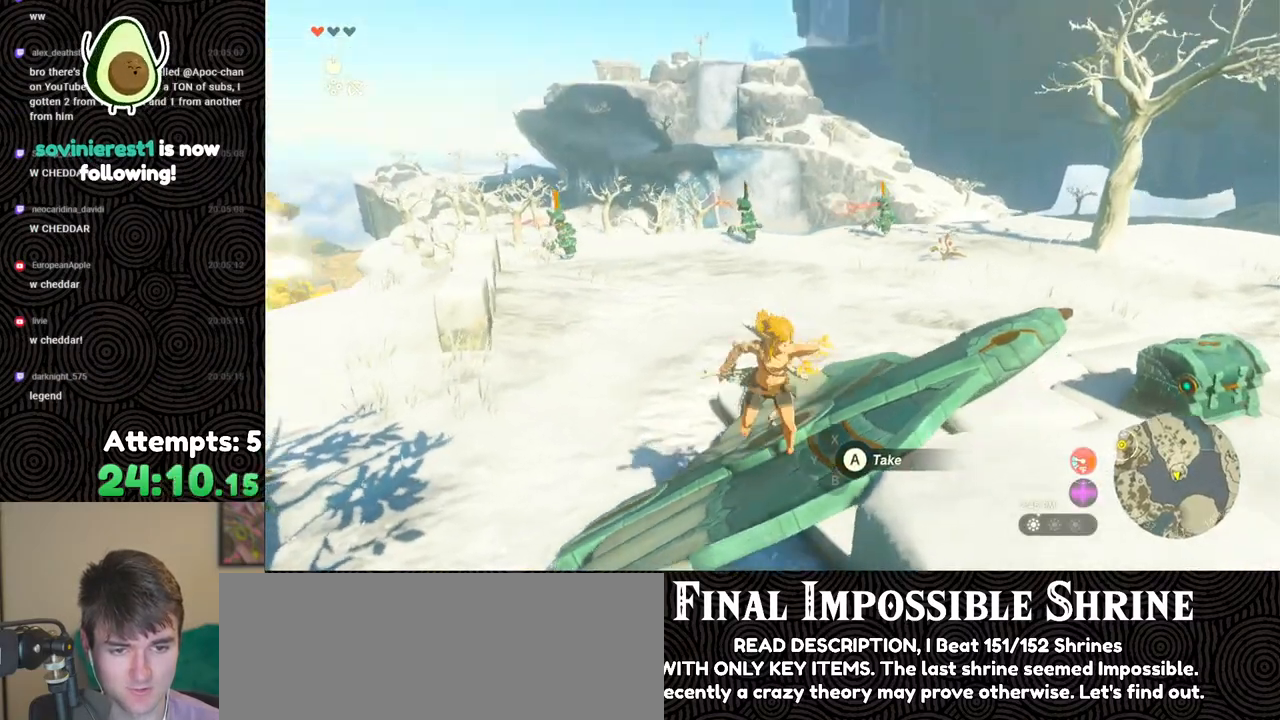
{"buttons": ["R2"], "left_stick": "center", "right_stick": "center", "events": [[50, "right_stick", "center"]]}
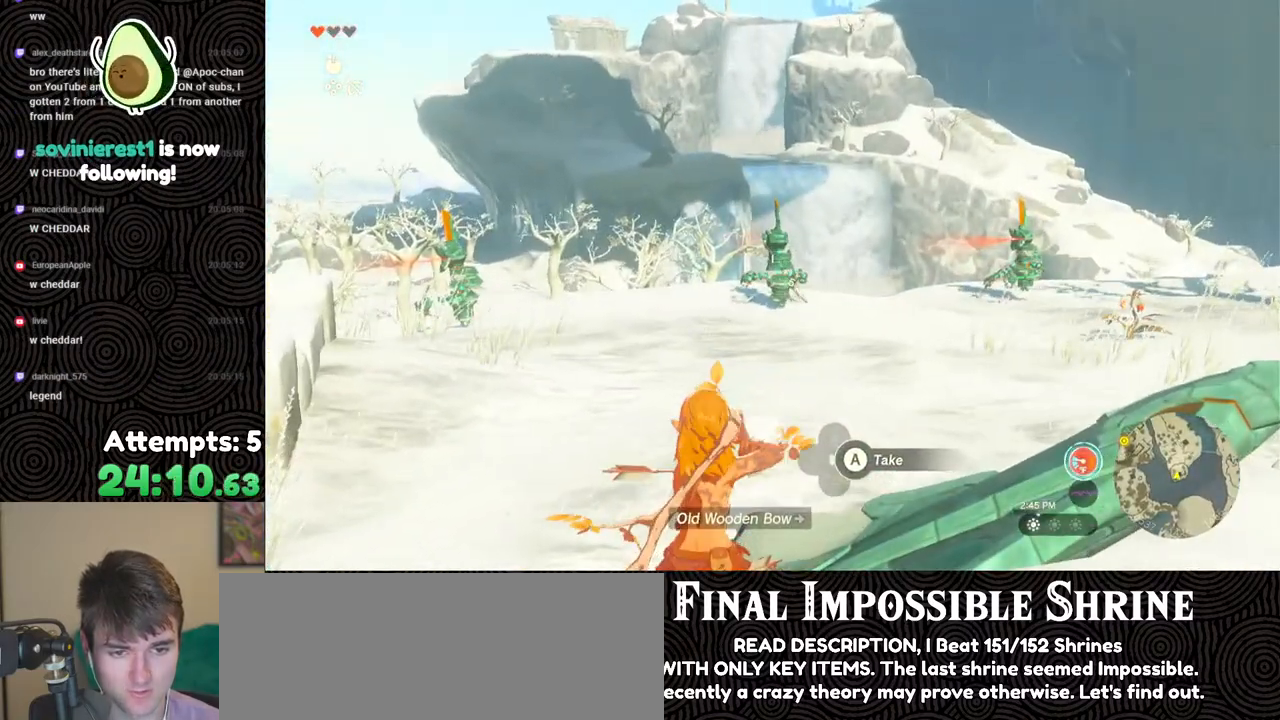
{"buttons": [], "left_stick": "center", "right_stick": "down-left", "events": [[250, "B", "down"], [333, "B", "up"], [450, "R2", "up"], [483, "right_stick", "down-left"]]}
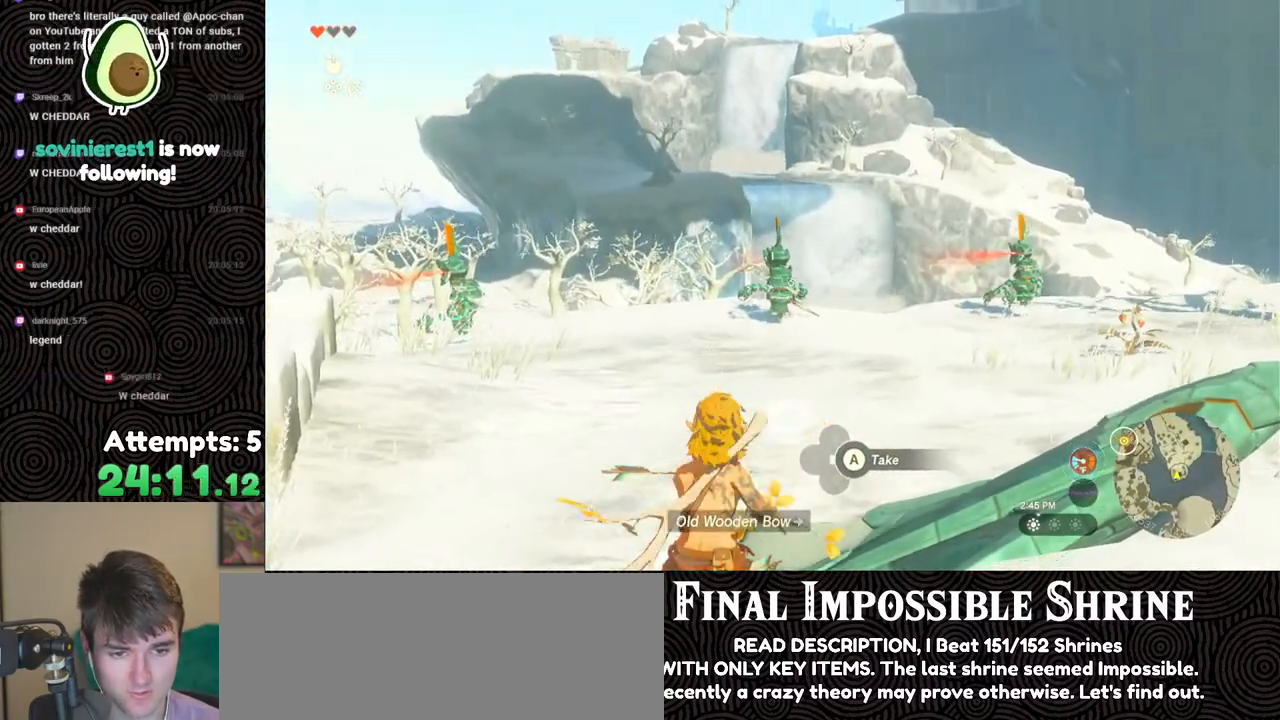
{"buttons": [], "left_stick": "center", "right_stick": "center", "events": [[33, "right_stick", "down"], [200, "right_stick", "center"]]}
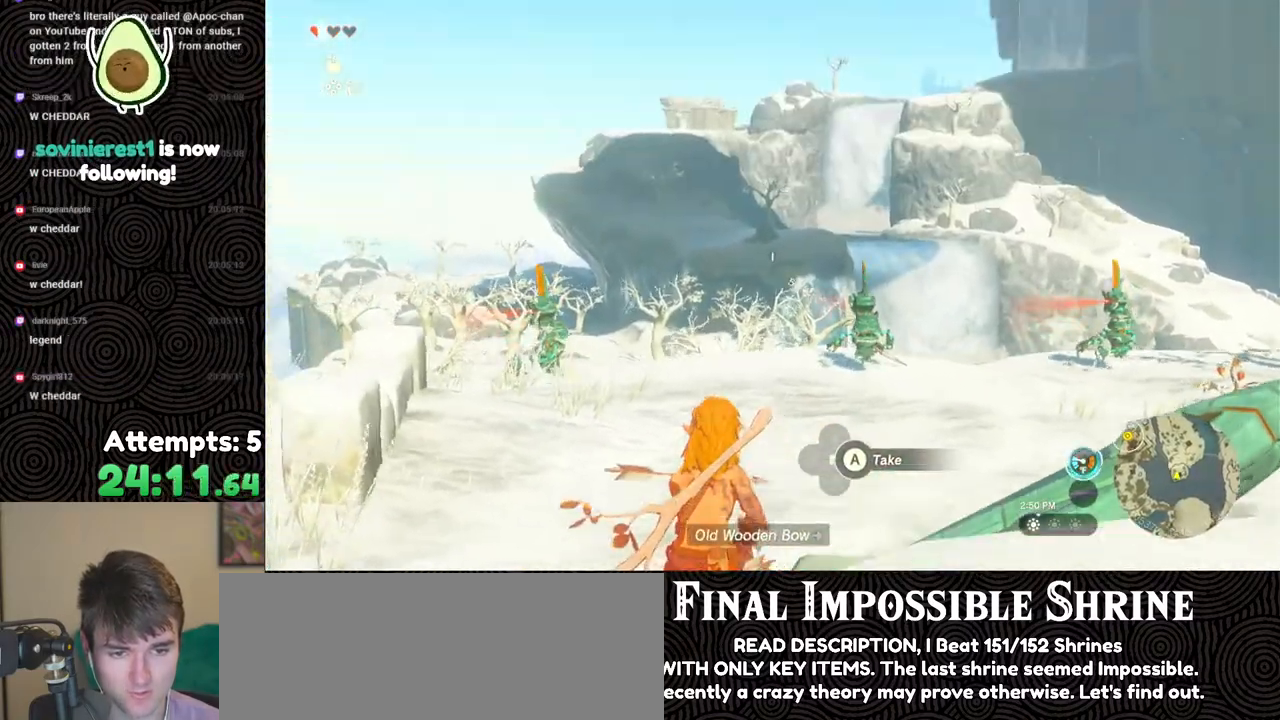
{"buttons": [], "left_stick": "center", "right_stick": "center", "events": []}
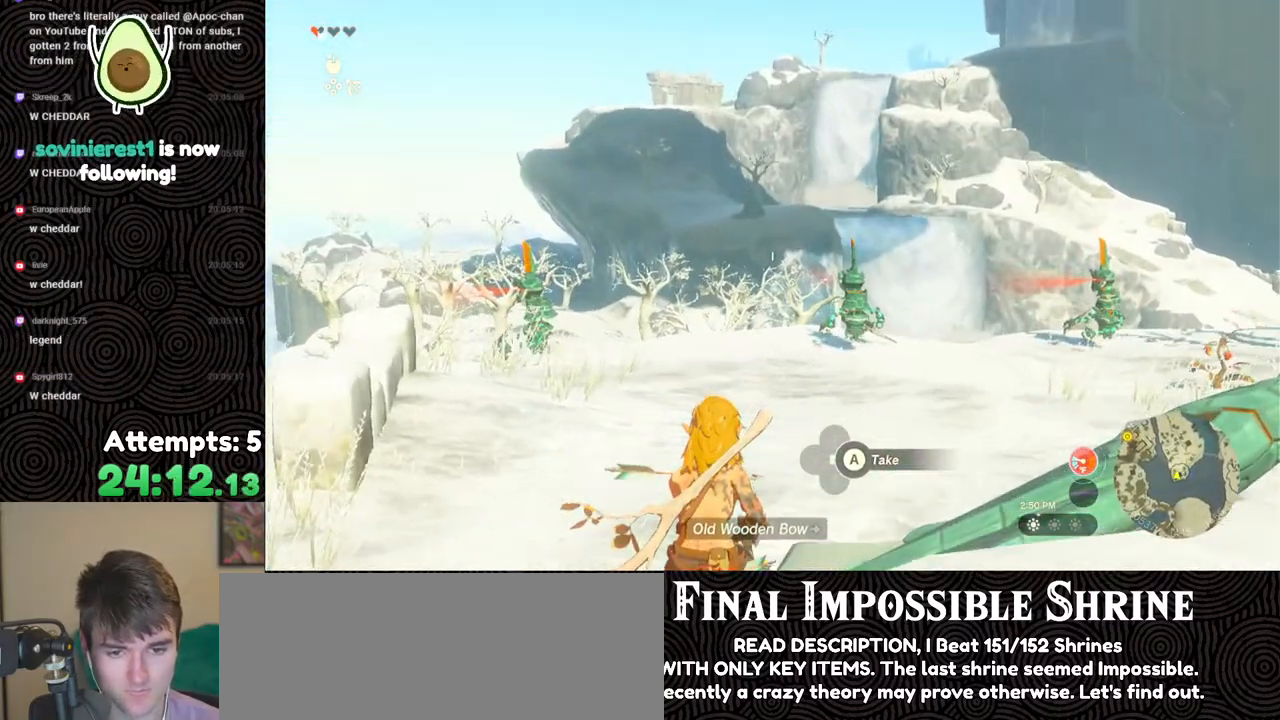
{"buttons": [], "left_stick": "center", "right_stick": "center", "events": []}
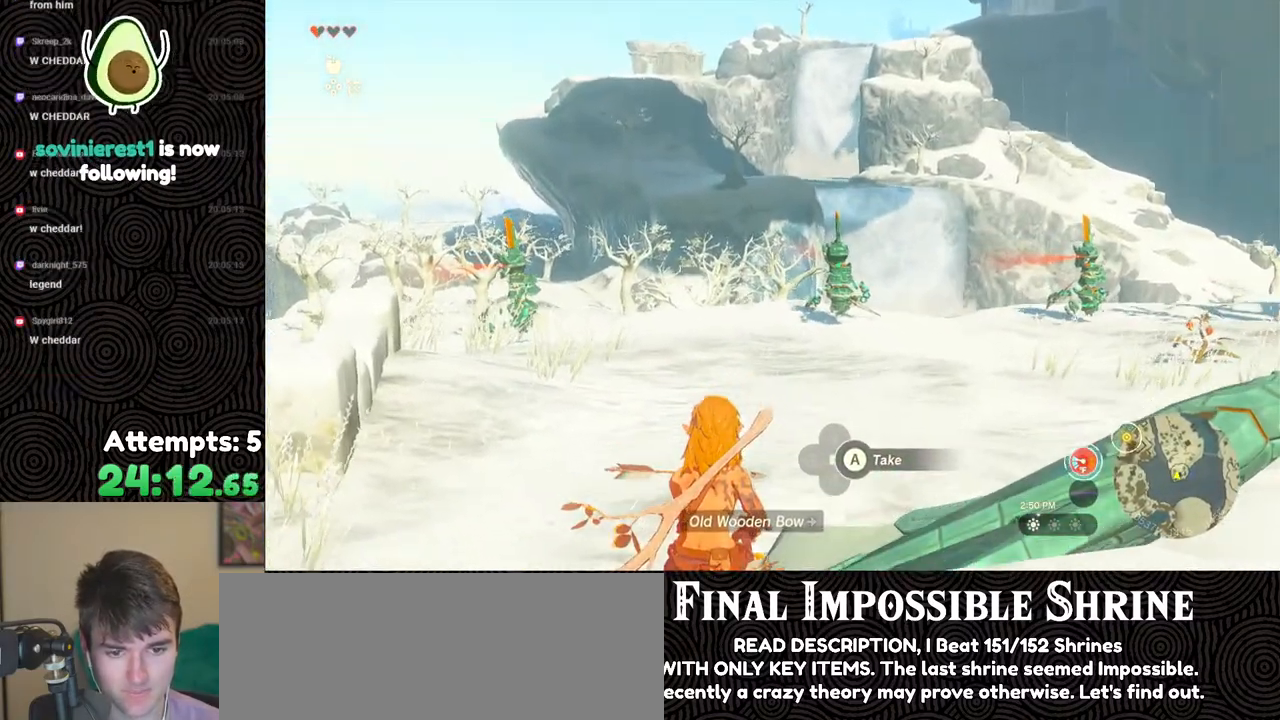
{"buttons": [], "left_stick": "center", "right_stick": "down", "events": [[67, "A", "down"], [133, "A", "up"], [383, "right_stick", "down"]]}